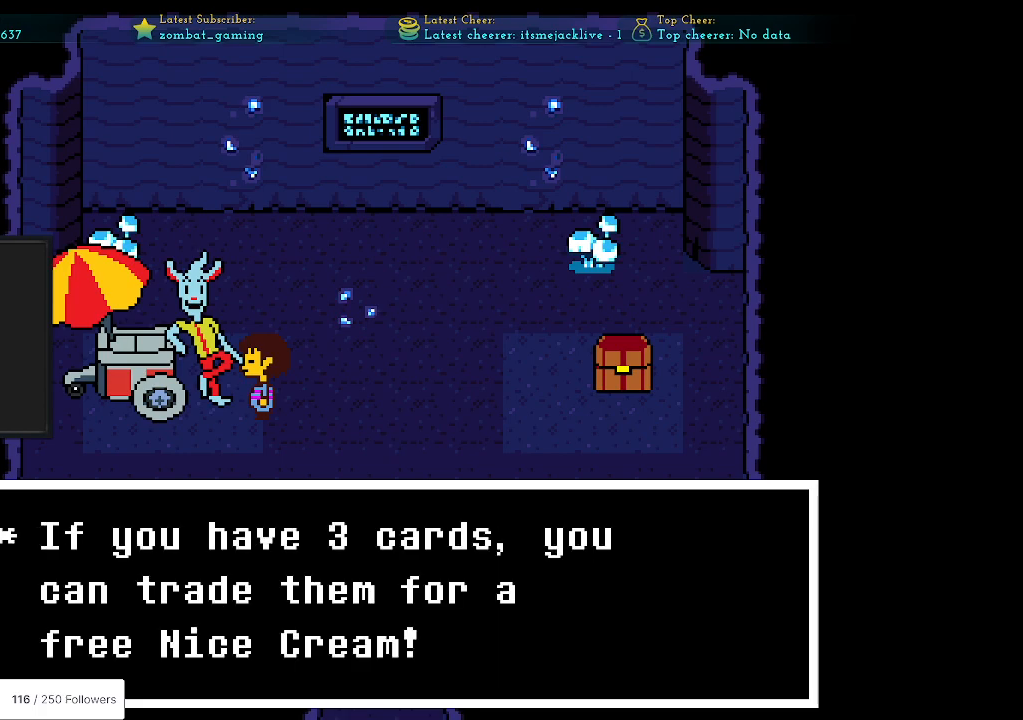
Gameplay with keyboard; each line is a JSON object with the keys held at the frame after it. "events" lists presses ("down") and releases ("up") of "c", "ctrl", "down", "escape", "left", "return", "right", "shift", "up", "x" and "z" between this image and that frame as [ms after this image, input, new state], when the widget could be followed in between. No other keys are recorded. Mouse input is not recorded.
{"keys": [], "events": []}
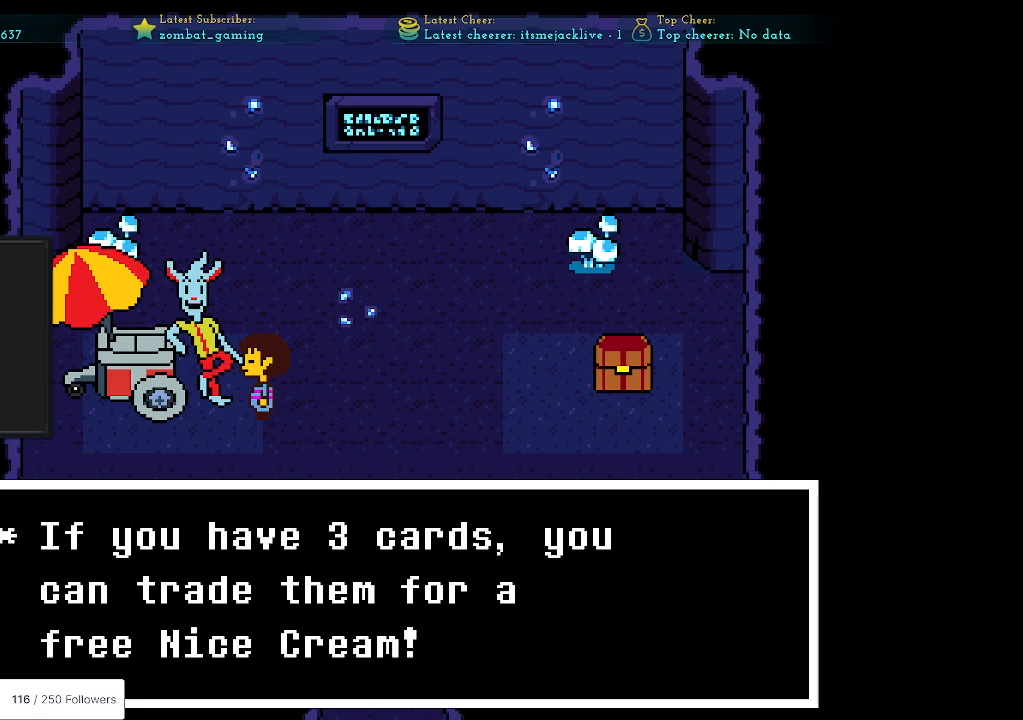
{"keys": [], "events": [[233, "z", "down"], [433, "z", "up"]]}
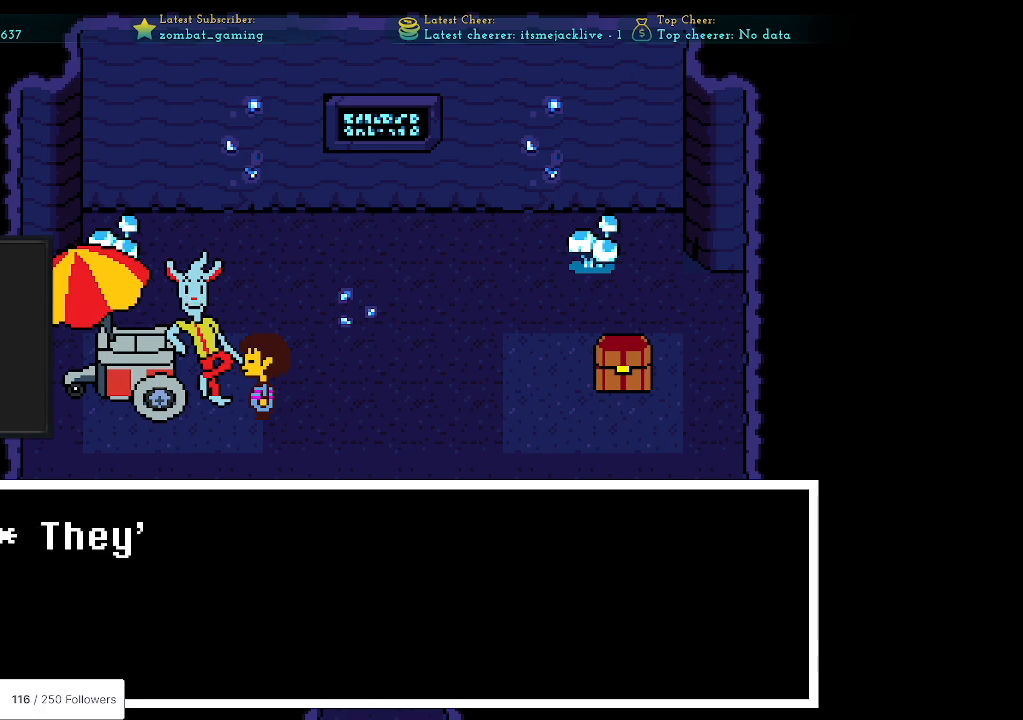
{"keys": [], "events": [[67, "x", "down"], [217, "x", "up"]]}
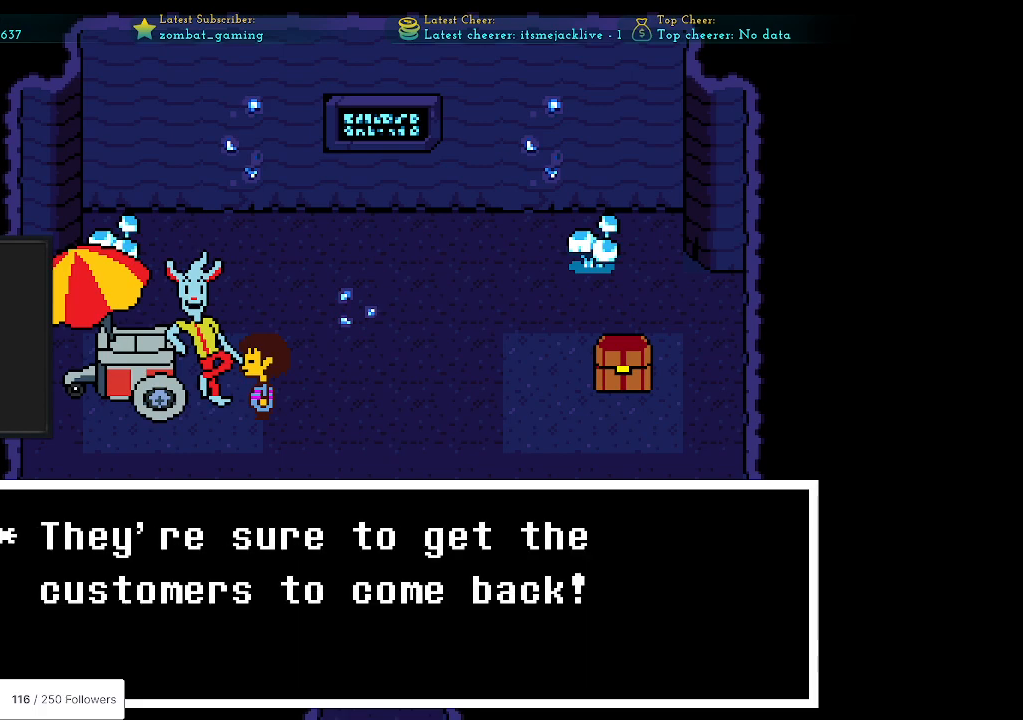
{"keys": [], "events": []}
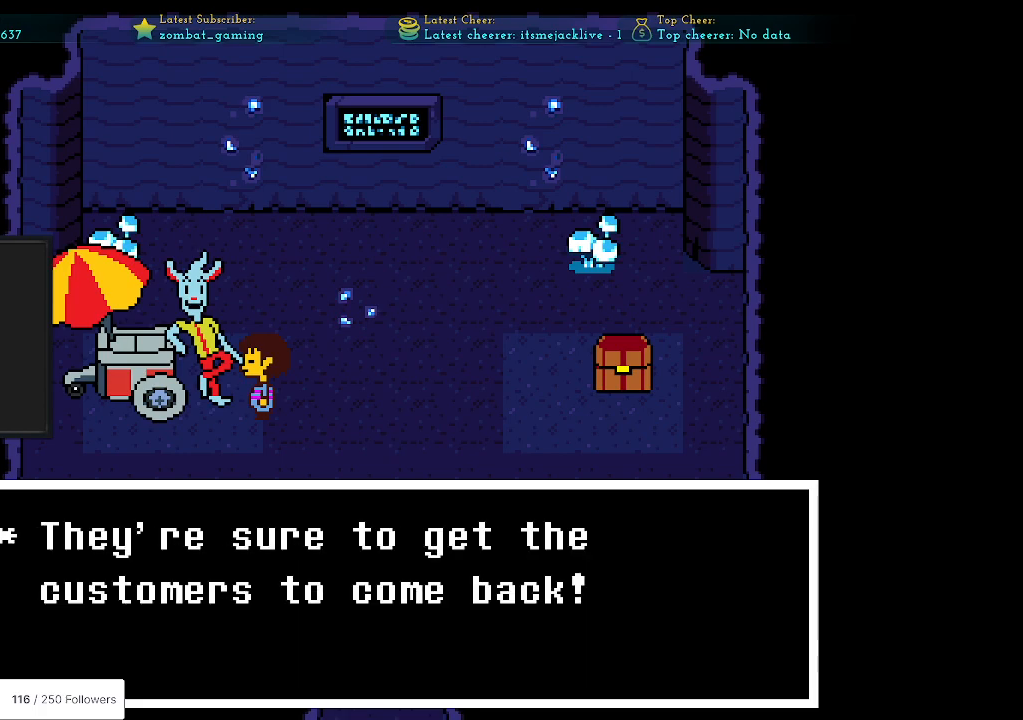
{"keys": [], "events": []}
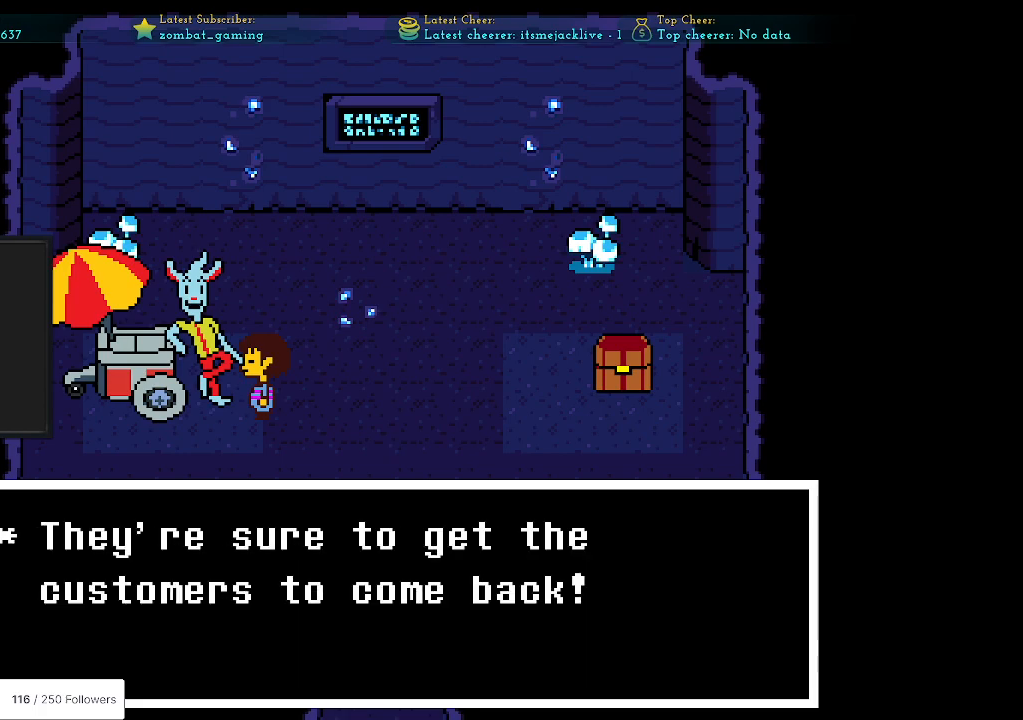
{"keys": [], "events": []}
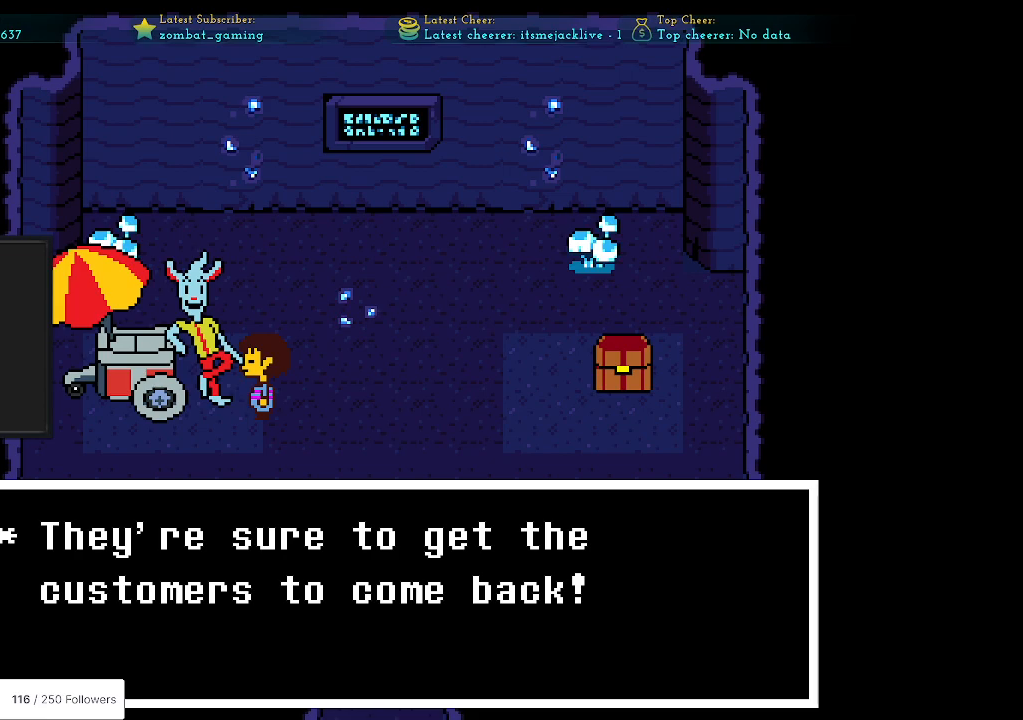
{"keys": [], "events": [[333, "x", "down"], [467, "x", "up"]]}
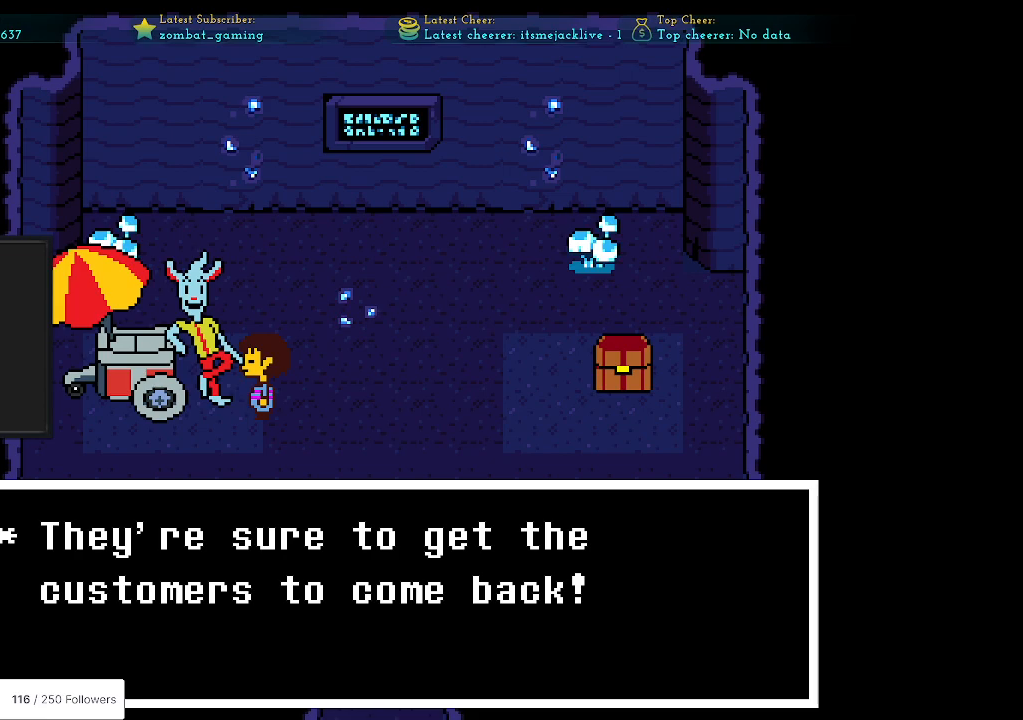
{"keys": ["right"], "events": [[150, "z", "down"], [250, "right", "down"], [300, "z", "up"]]}
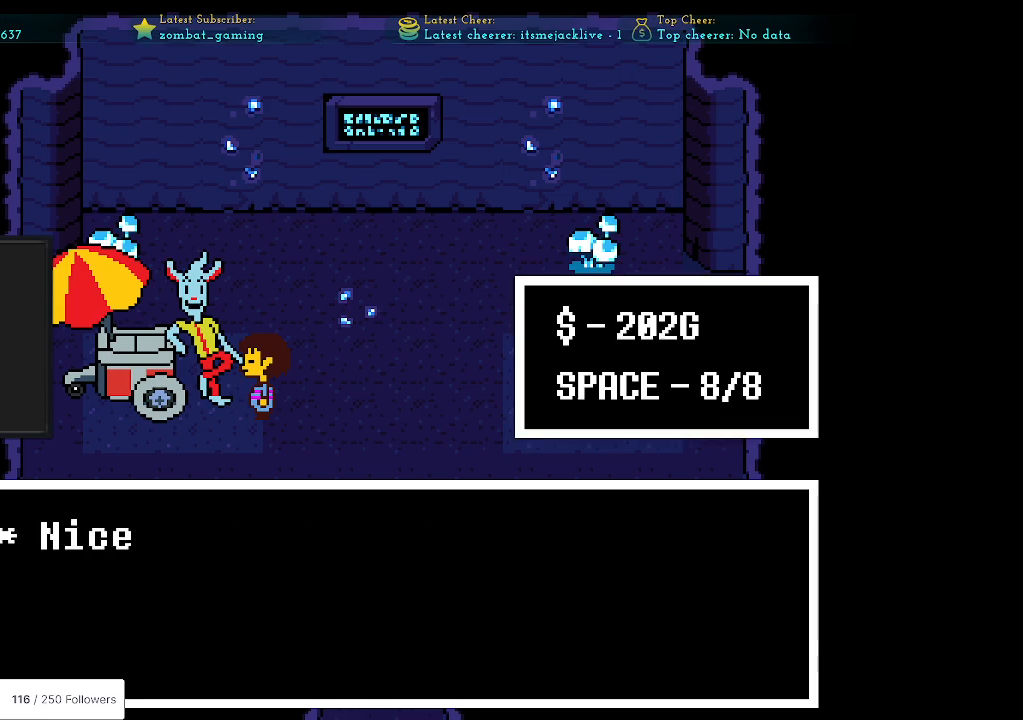
{"keys": ["x"], "events": [[400, "right", "up"], [450, "x", "down"]]}
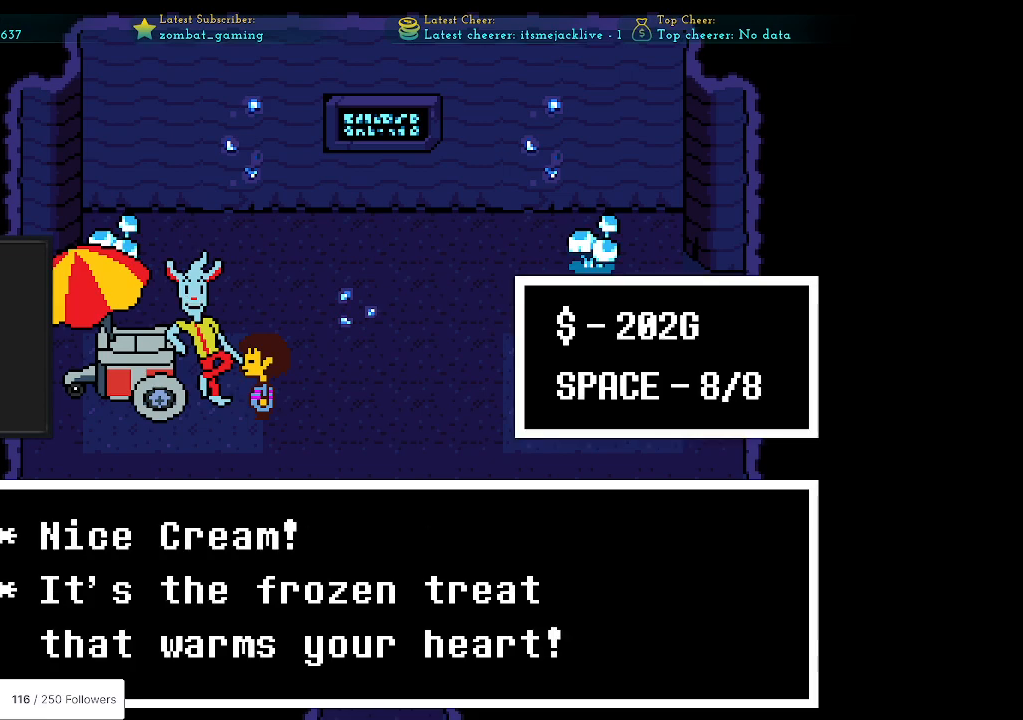
{"keys": [], "events": [[33, "x", "up"]]}
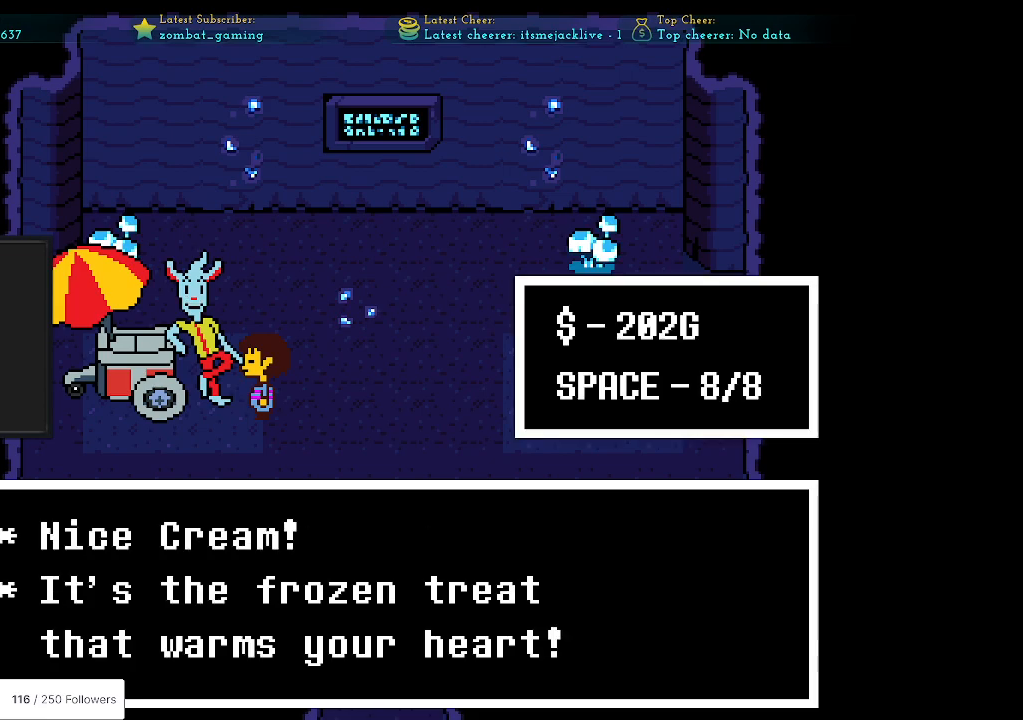
{"keys": [], "events": []}
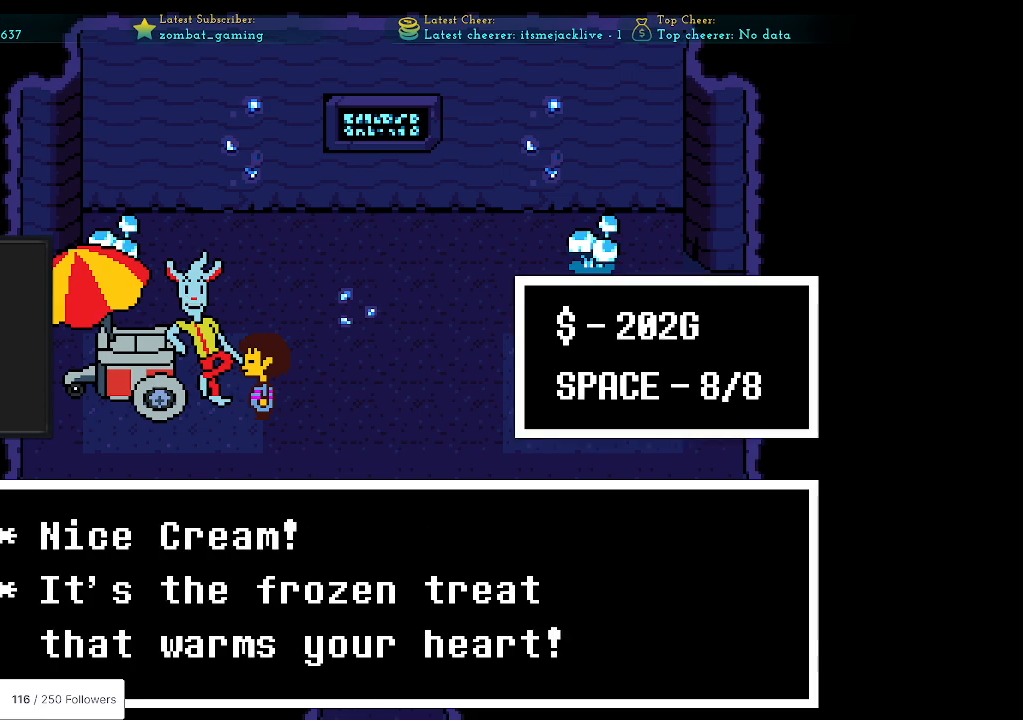
{"keys": [], "events": [[267, "z", "down"], [317, "z", "up"]]}
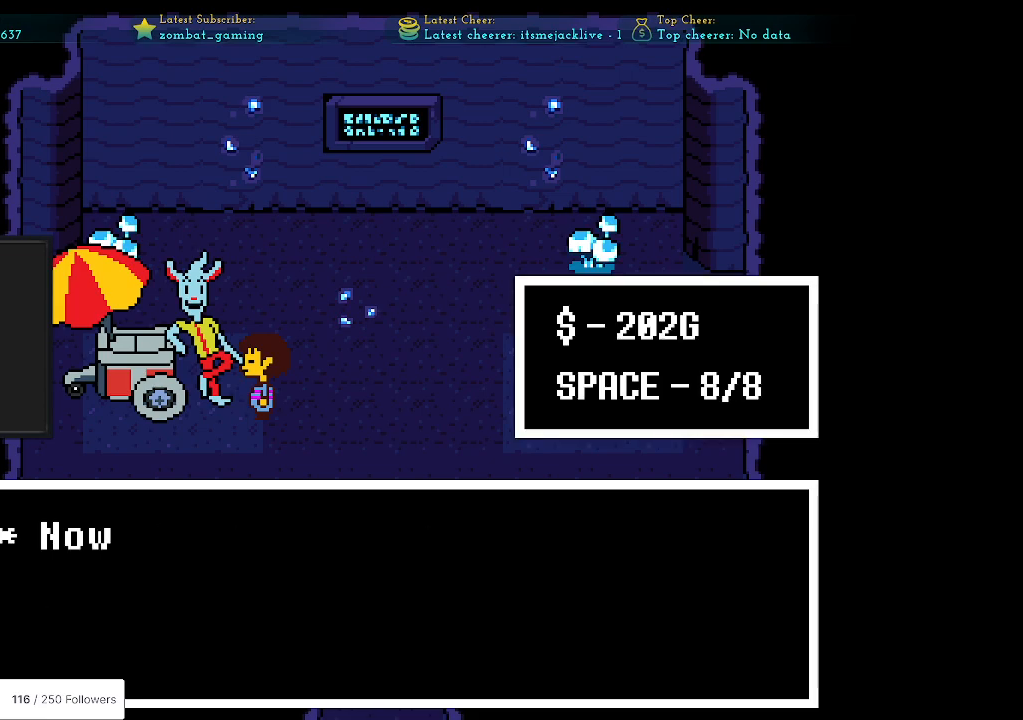
{"keys": [], "events": [[183, "x", "down"], [367, "x", "up"]]}
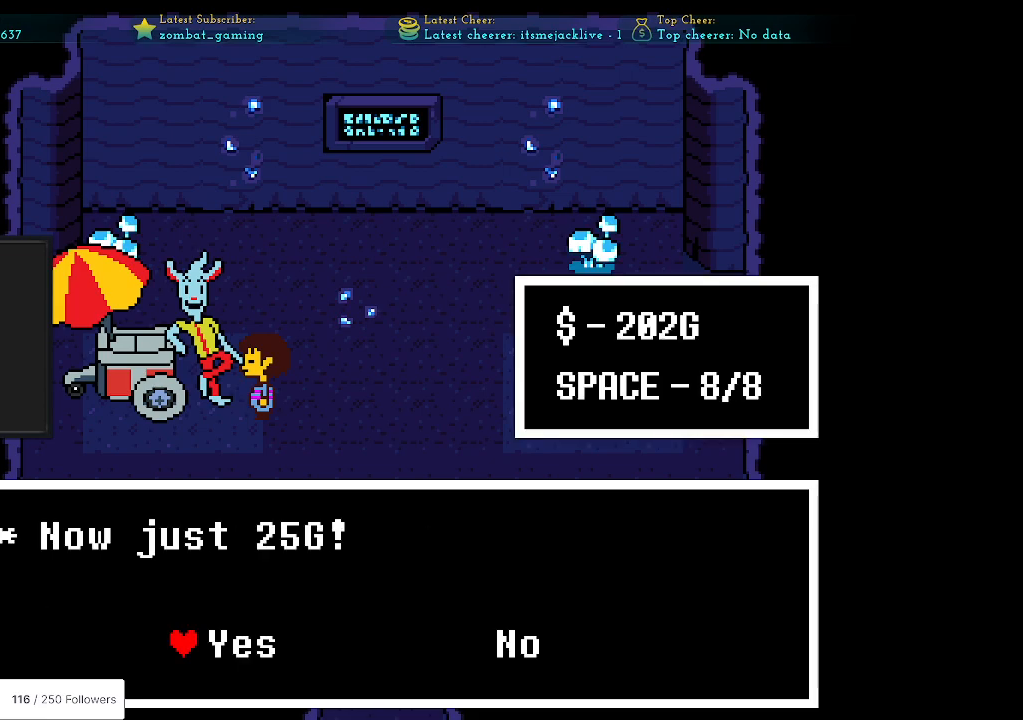
{"keys": ["z"], "events": [[433, "z", "down"]]}
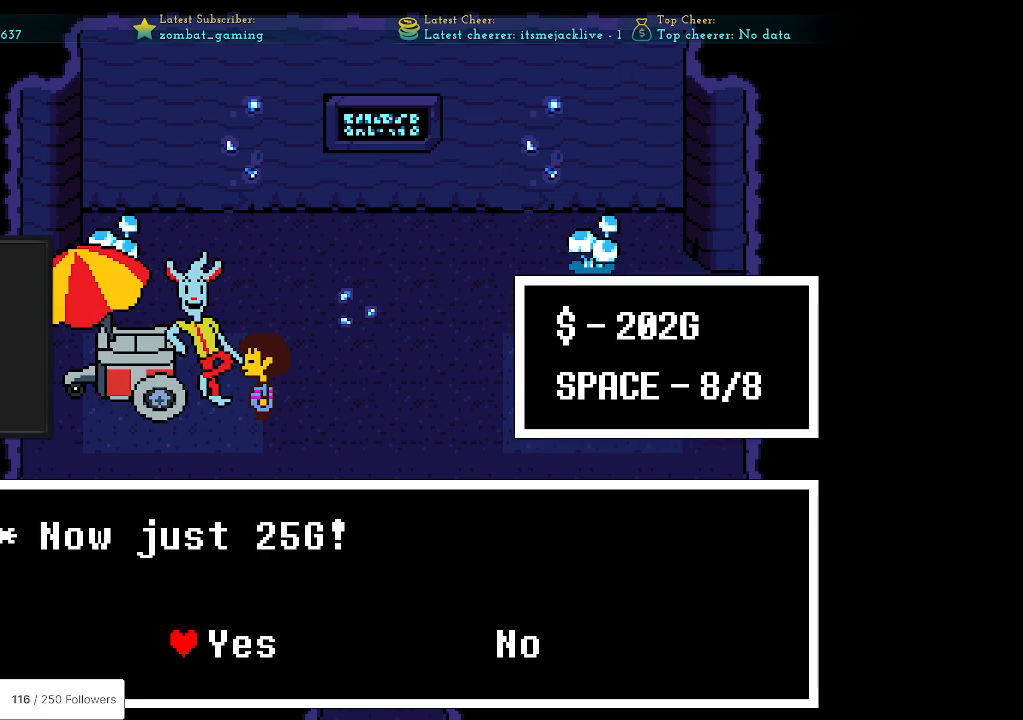
{"keys": ["x"], "events": [[17, "z", "up"], [400, "x", "down"]]}
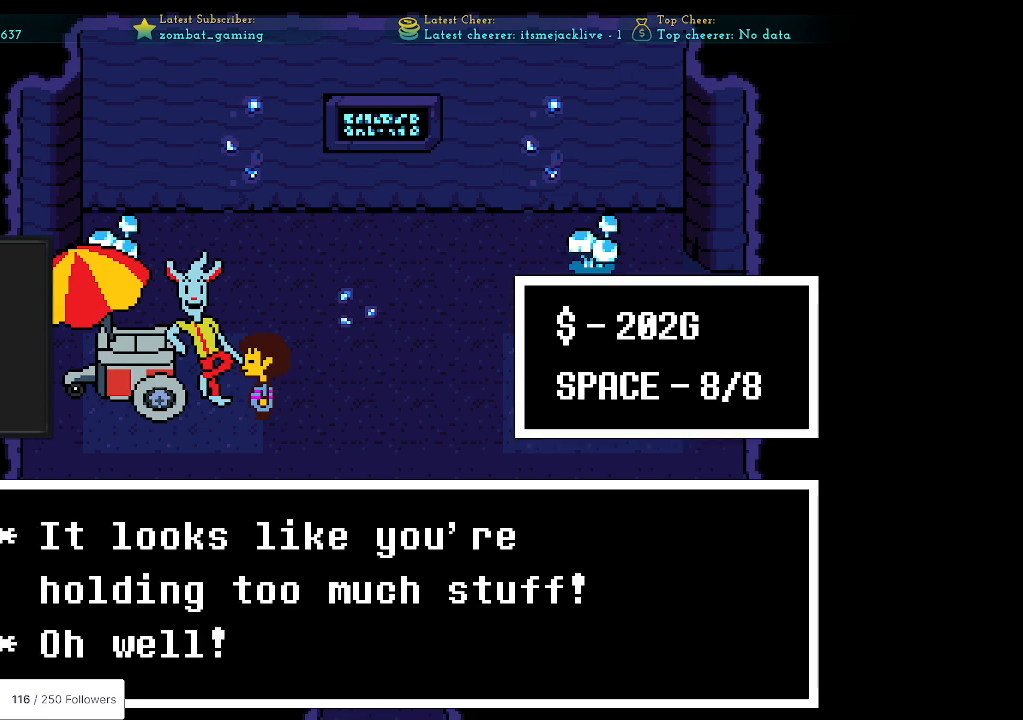
{"keys": [], "events": [[33, "x", "up"]]}
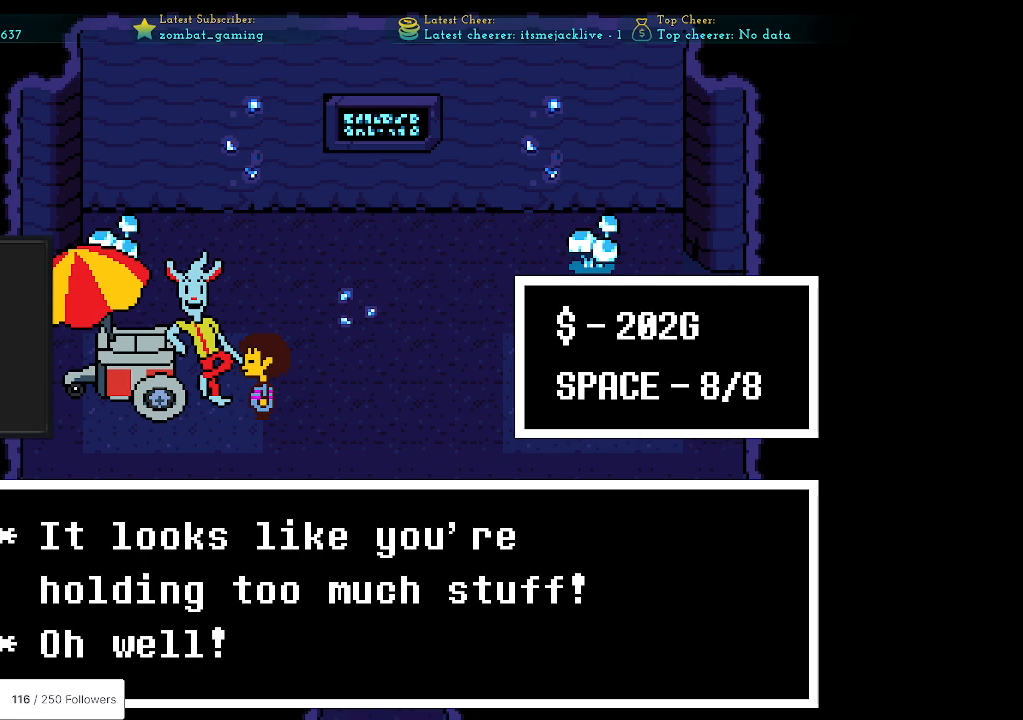
{"keys": [], "events": []}
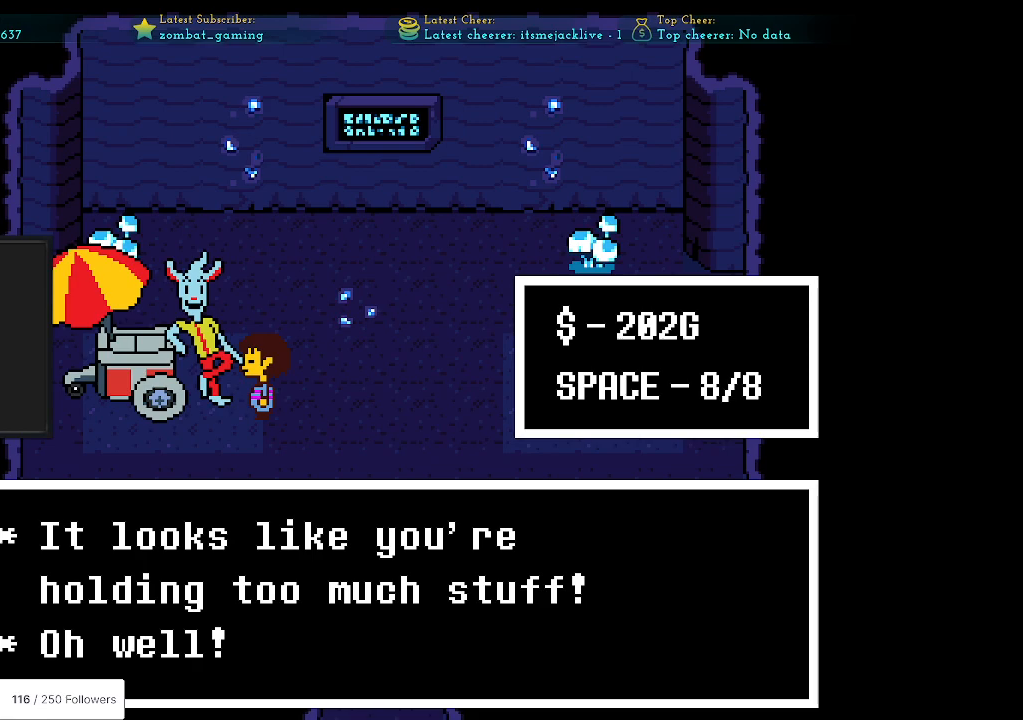
{"keys": ["down", "right"], "events": [[117, "z", "down"], [200, "z", "up"], [300, "right", "down"], [400, "down", "down"]]}
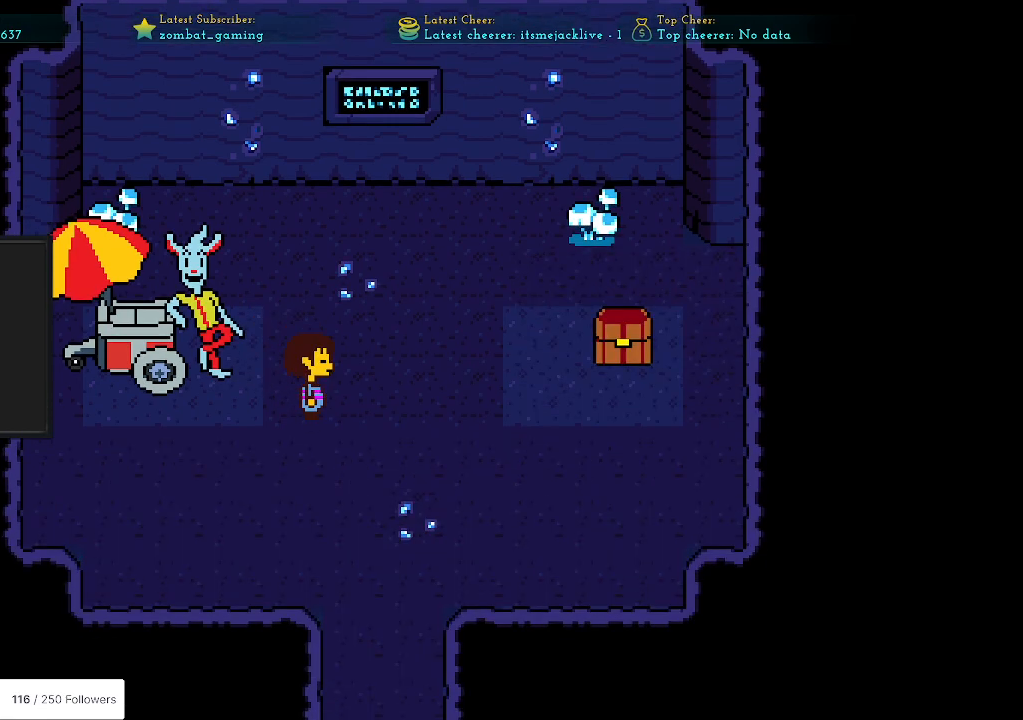
{"keys": ["down"], "events": [[283, "right", "up"]]}
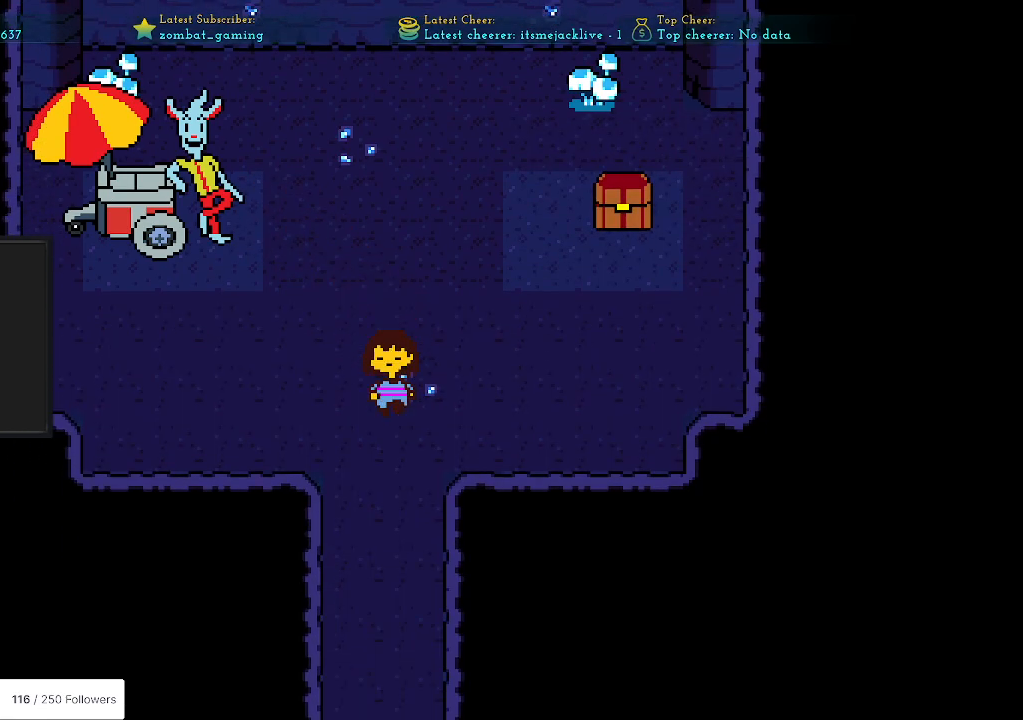
{"keys": ["down"], "events": [[100, "left", "down"], [233, "left", "up"]]}
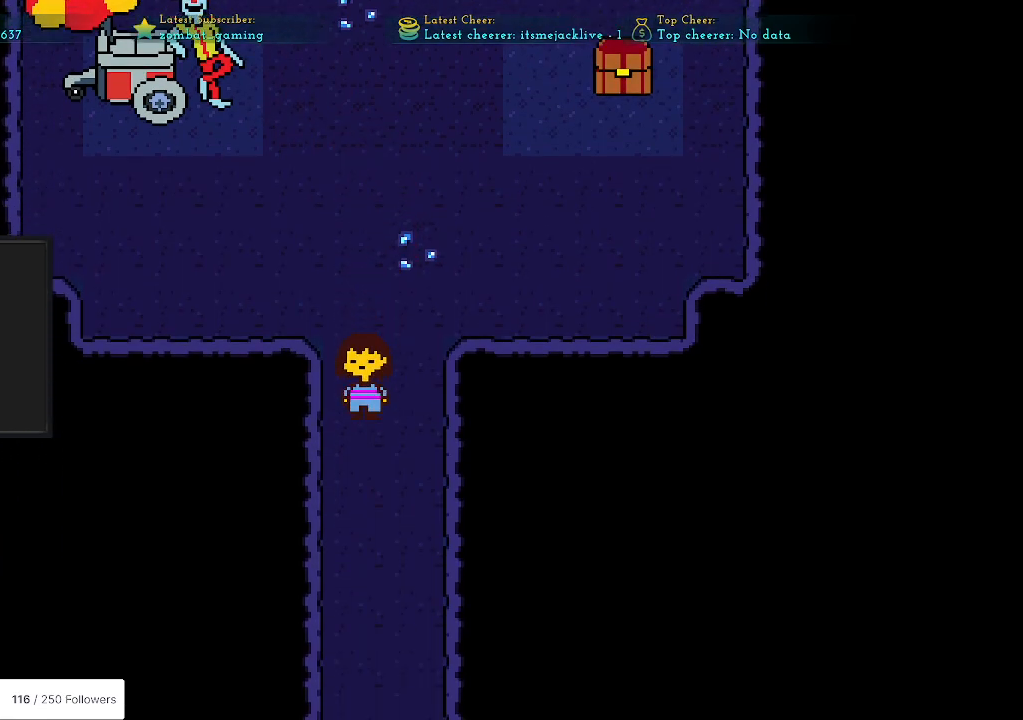
{"keys": ["down"], "events": []}
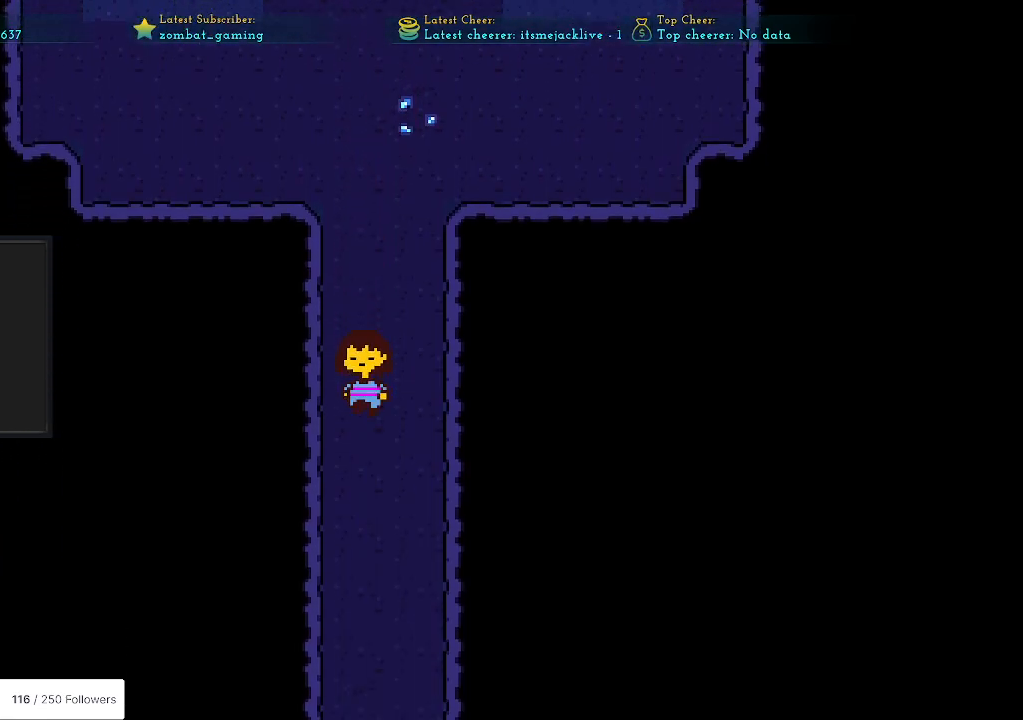
{"keys": ["down"], "events": []}
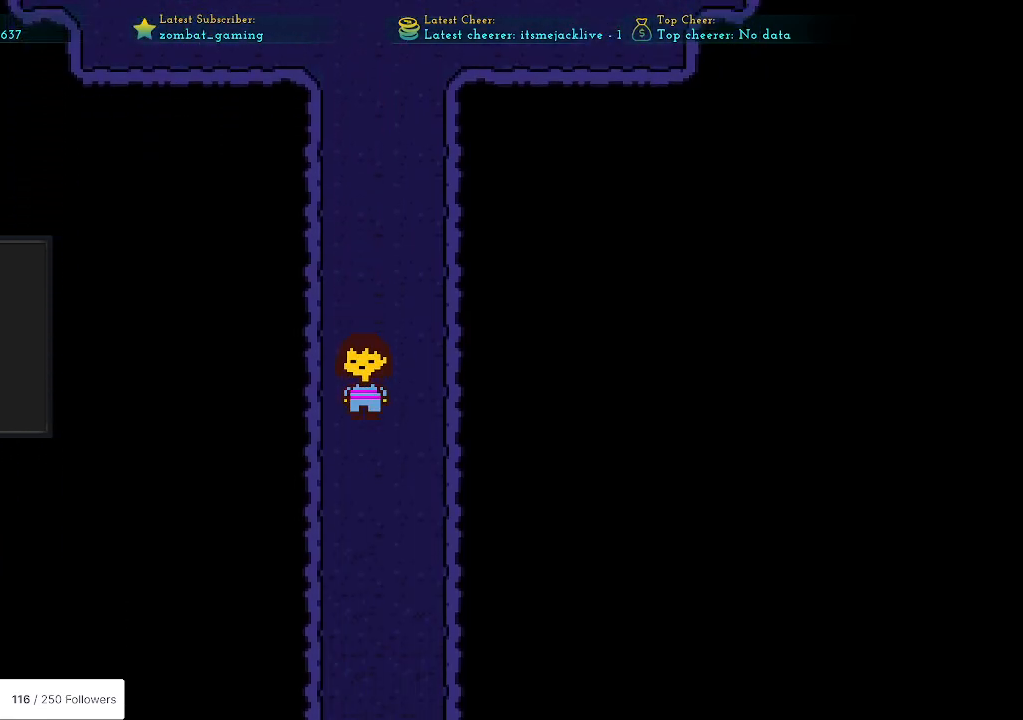
{"keys": ["down"], "events": []}
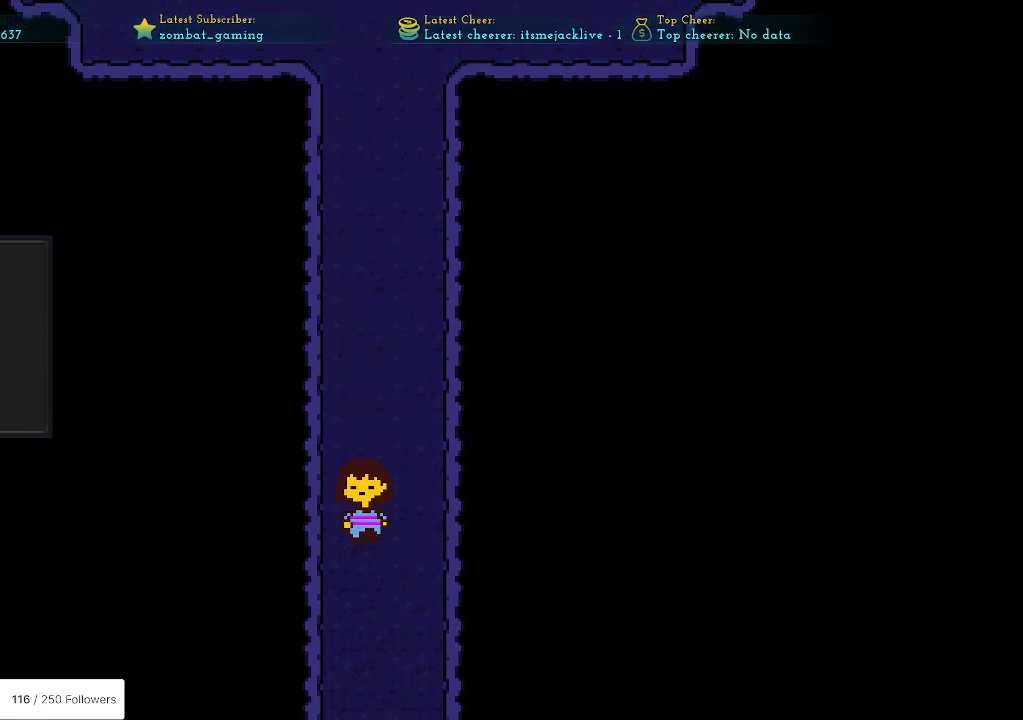
{"keys": ["down"], "events": []}
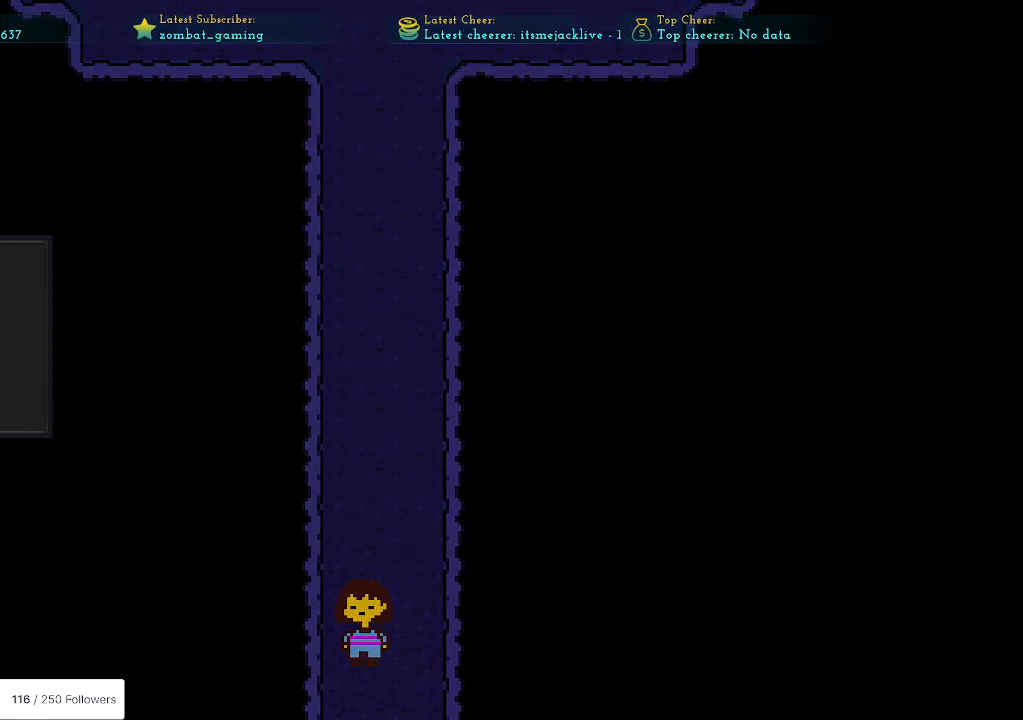
{"keys": ["down", "right"], "events": [[500, "right", "down"]]}
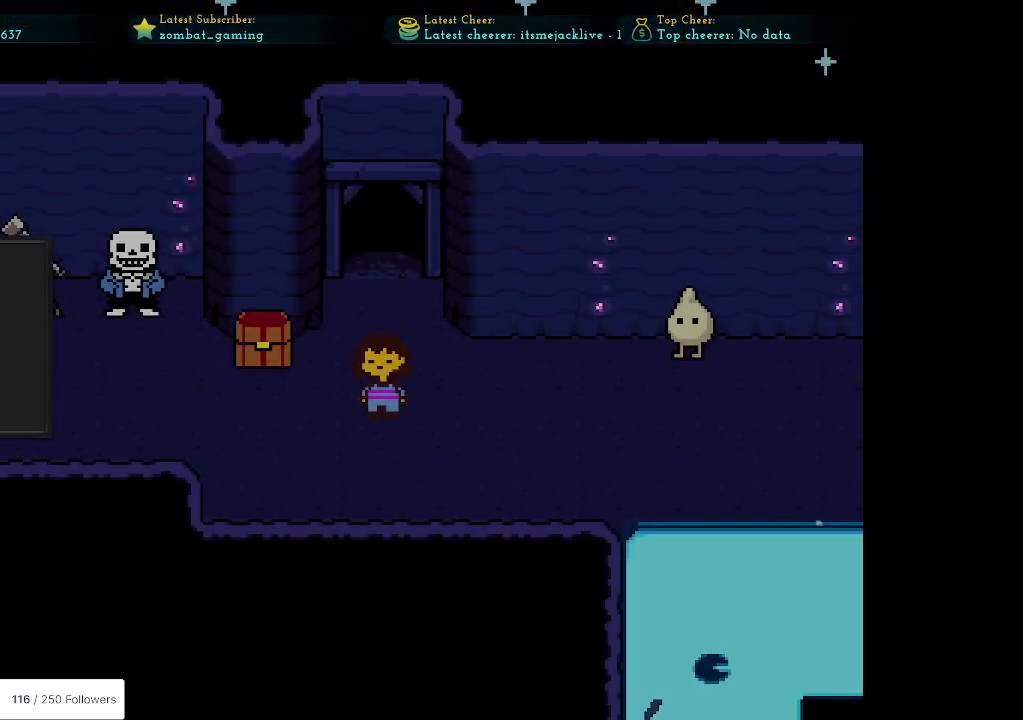
{"keys": ["right"], "events": [[100, "down", "up"]]}
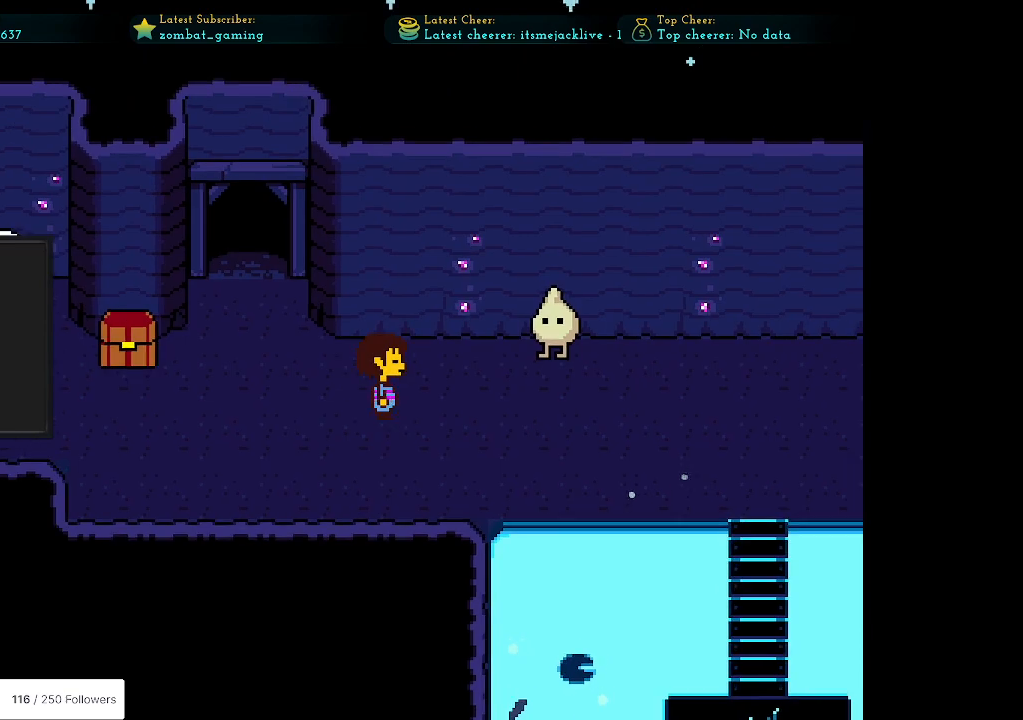
{"keys": ["left"], "events": [[17, "left", "down"], [17, "right", "up"]]}
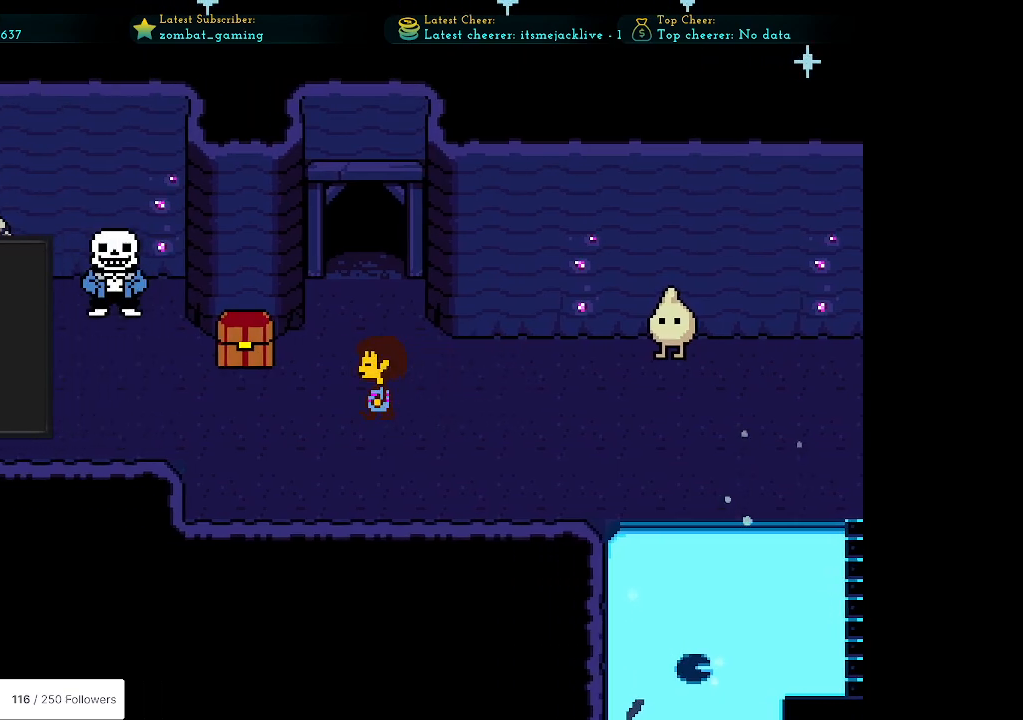
{"keys": ["up"], "events": [[467, "up", "down"], [500, "left", "up"]]}
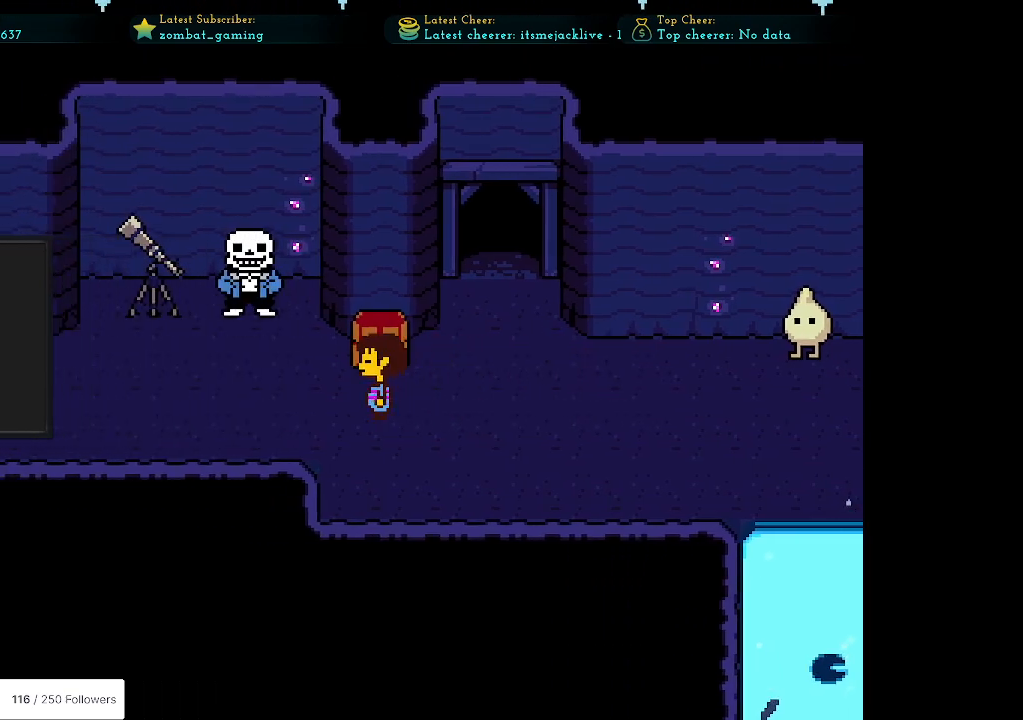
{"keys": [], "events": [[50, "z", "down"], [200, "up", "up"], [200, "z", "up"], [333, "x", "down"], [483, "x", "up"]]}
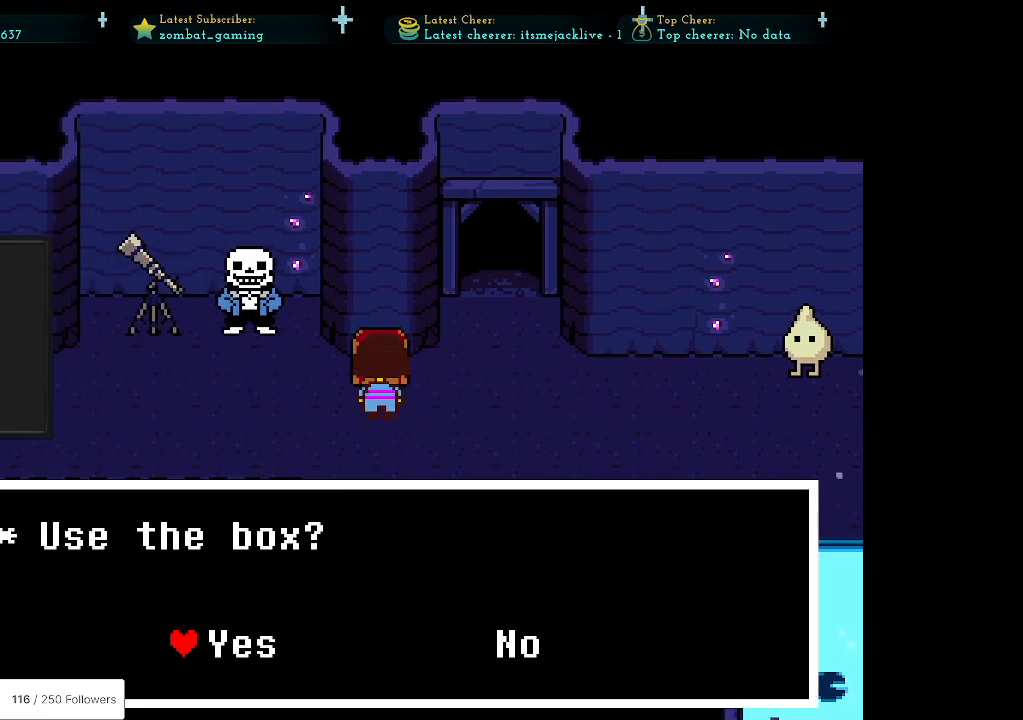
{"keys": [], "events": [[67, "z", "down"], [167, "z", "up"]]}
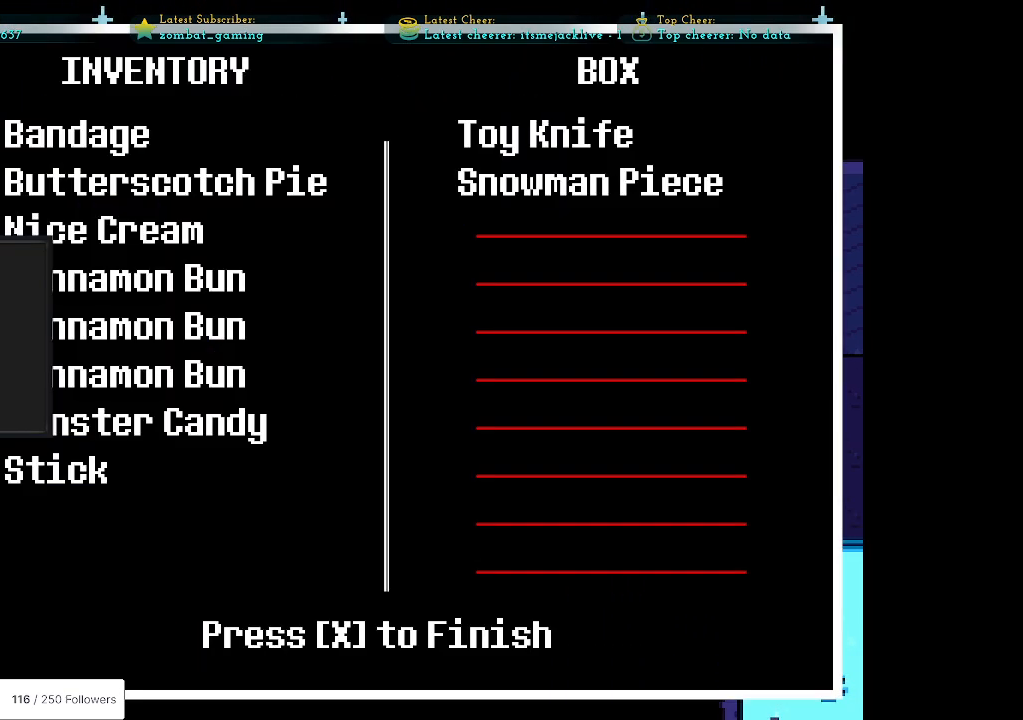
{"keys": [], "events": []}